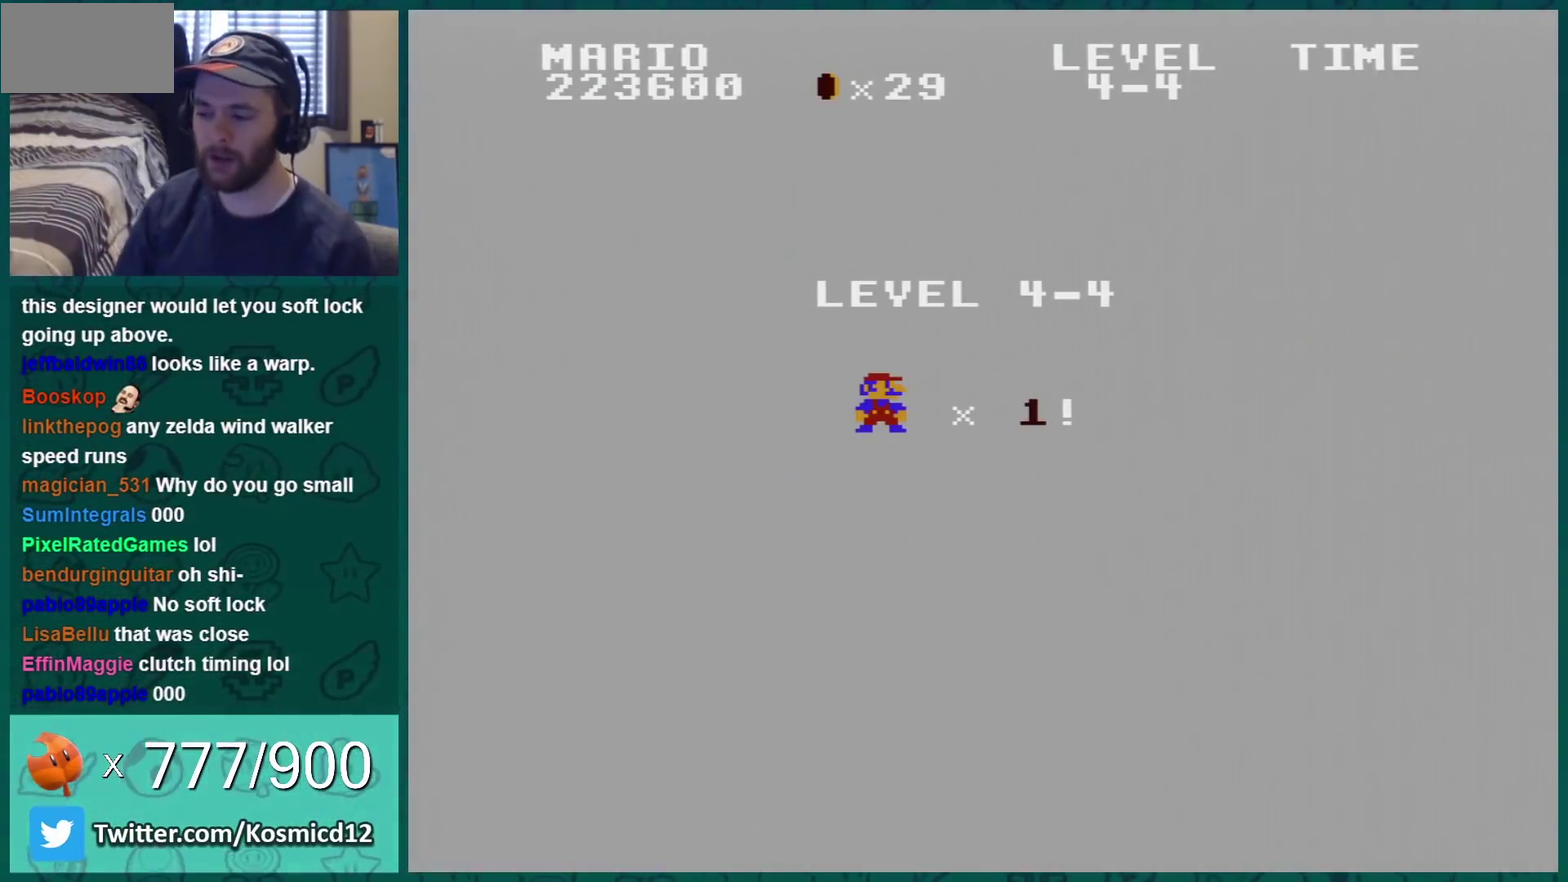
Gameplay with a controller (Nintendo layout); each line is a JSON object with the inputs held at the frame after it. "events" lists button and stick changes between this image and that frame as [ms after this image, input, new state], when the widget could be followed in between. Not read: L3 R3.
{"buttons": [], "events": [[83, "A", "up"], [150, "A", "down"], [217, "A", "up"], [367, "A", "down"], [434, "A", "up"]]}
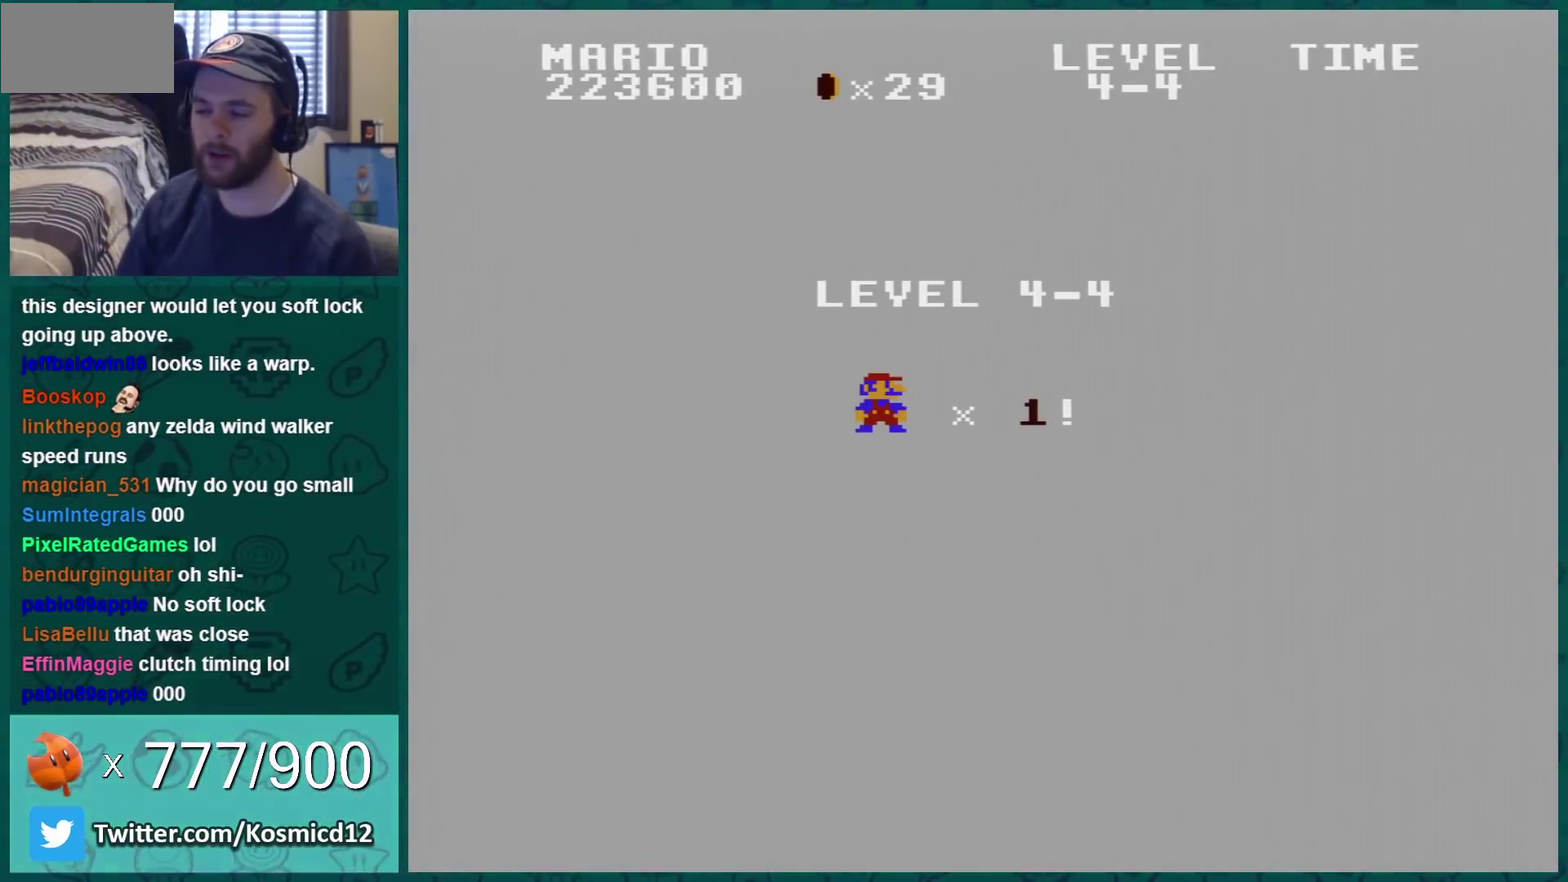
{"buttons": [], "events": []}
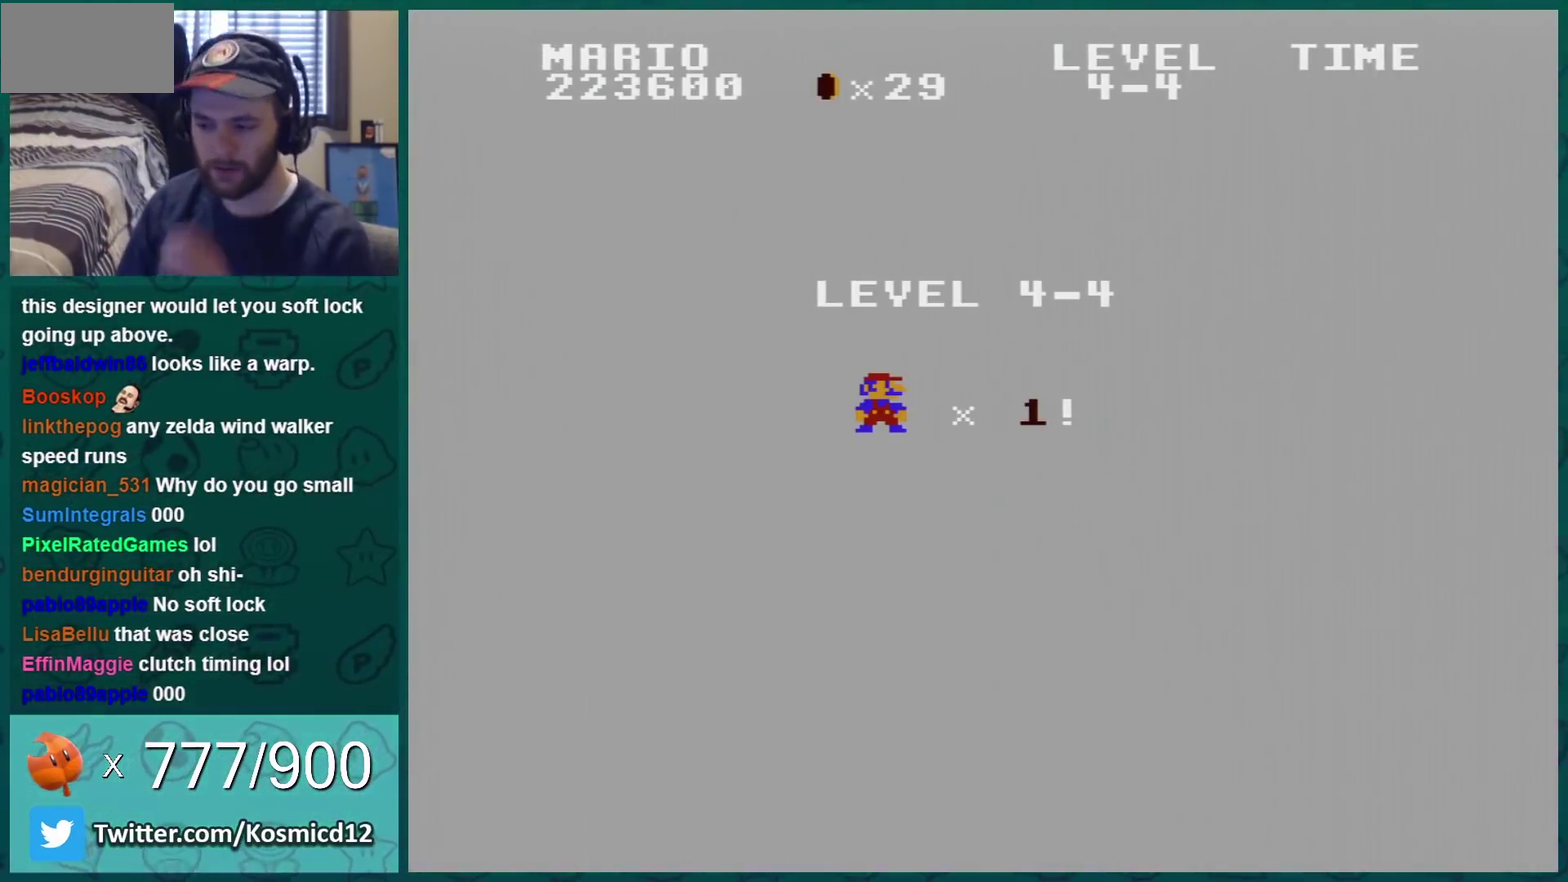
{"buttons": ["A"], "events": [[434, "A", "down"]]}
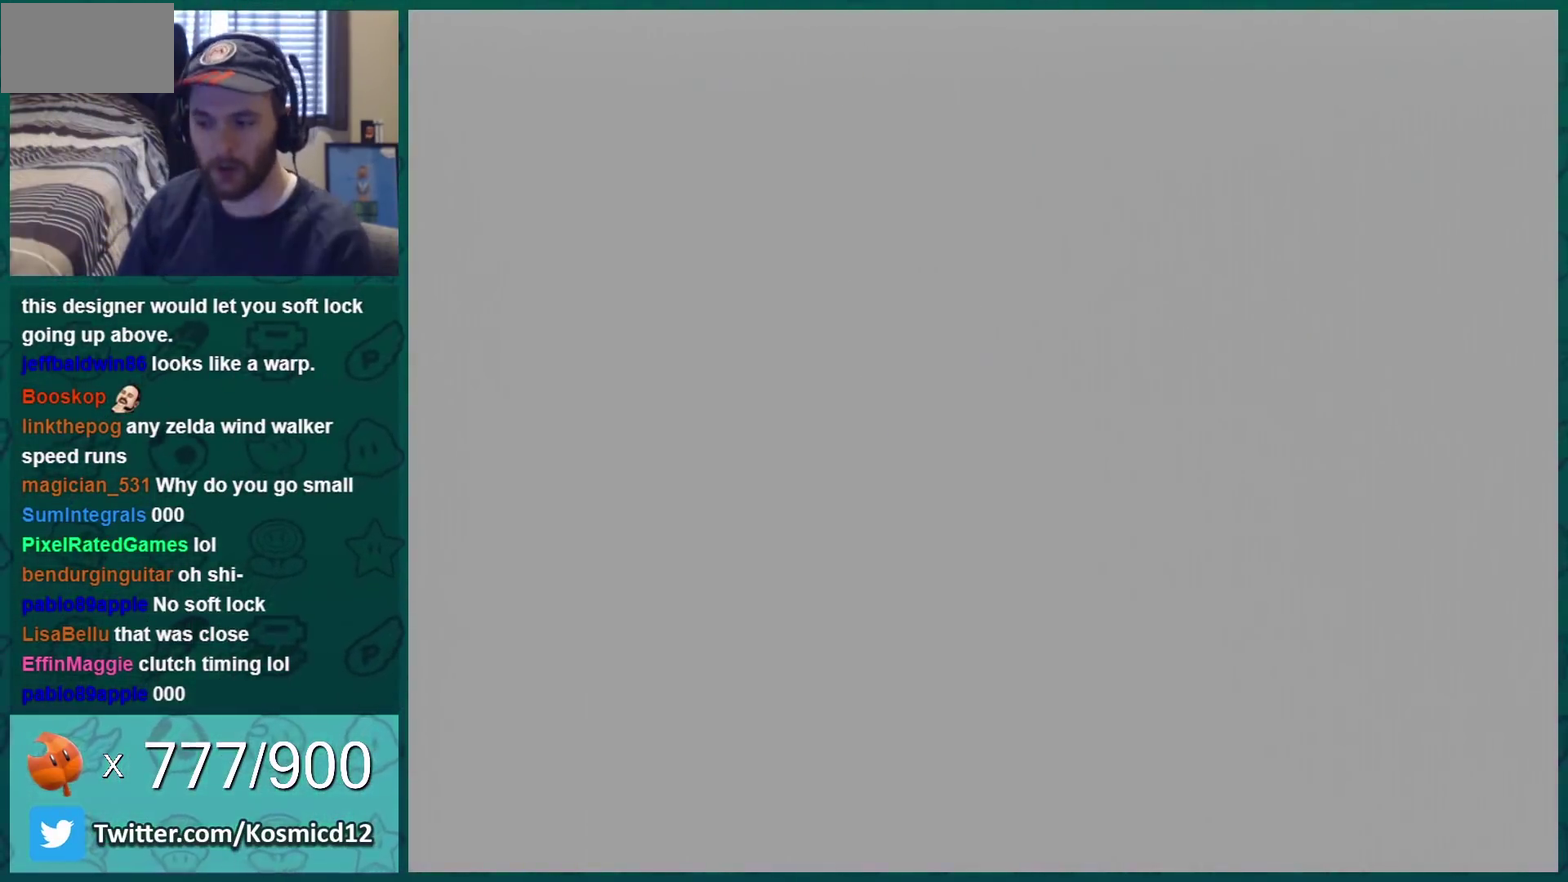
{"buttons": ["B"], "events": [[84, "A", "up"], [84, "B", "down"]]}
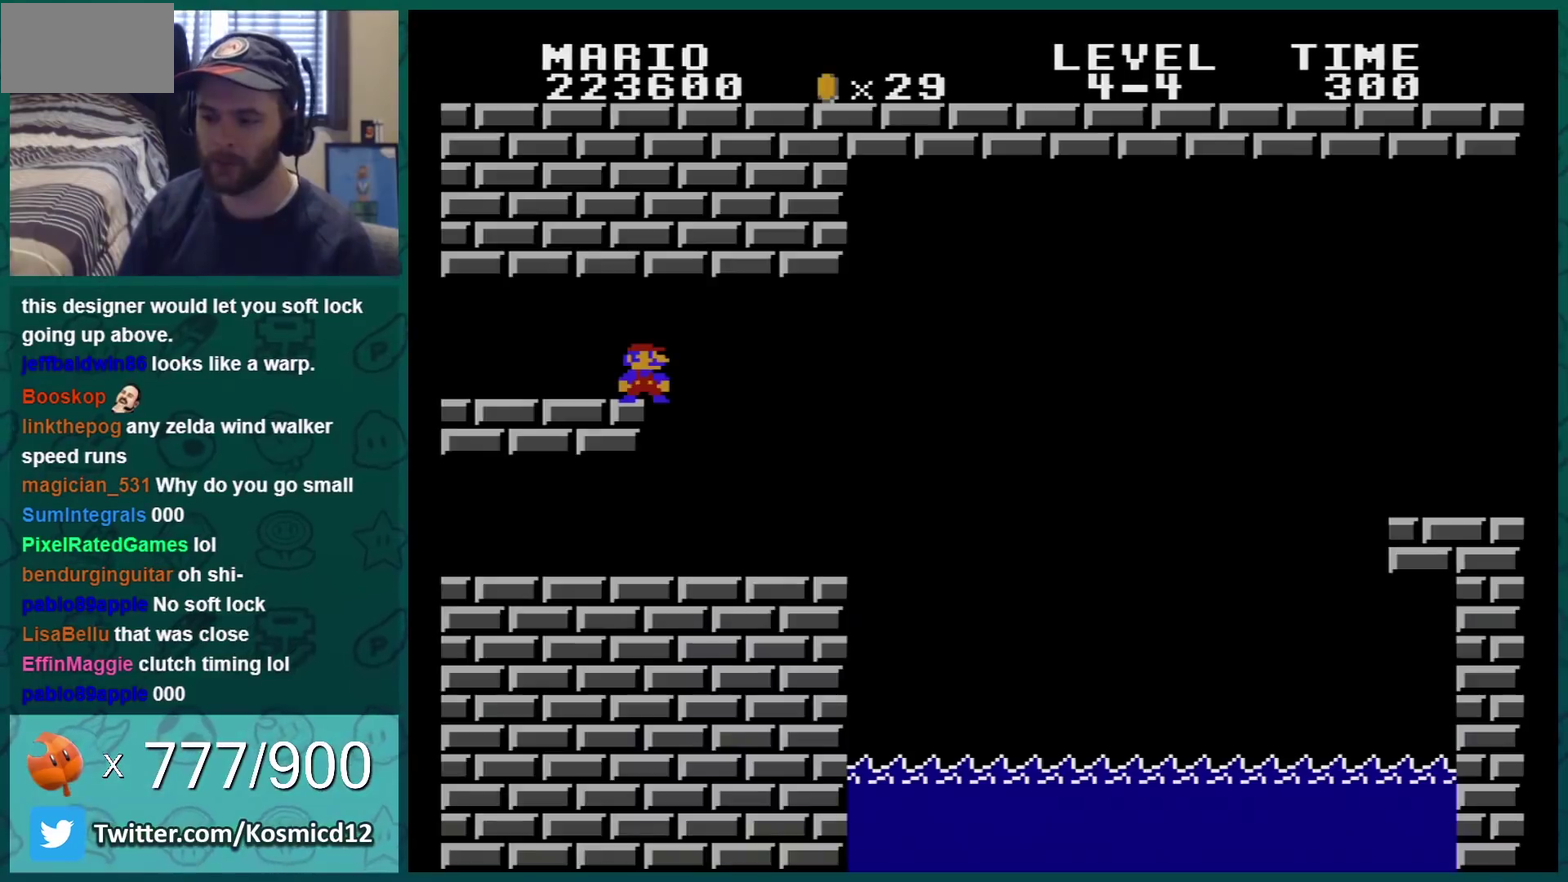
{"buttons": ["B", "DPAD_LEFT"], "events": [[83, "DPAD_RIGHT", "down"], [400, "DPAD_LEFT", "down"], [400, "DPAD_RIGHT", "up"]]}
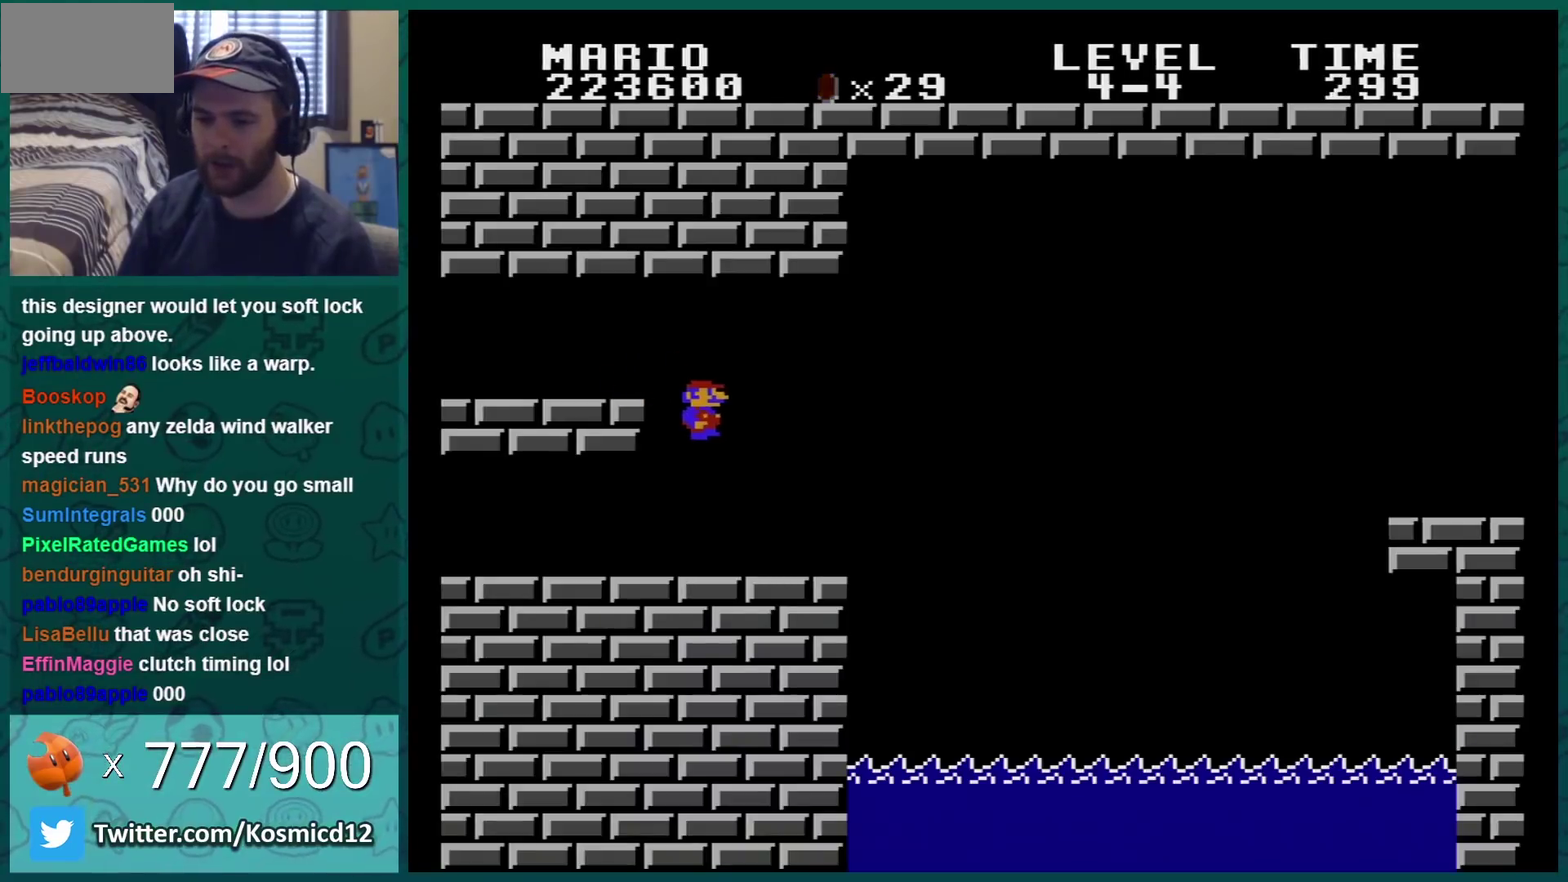
{"buttons": ["B", "DPAD_LEFT"], "events": []}
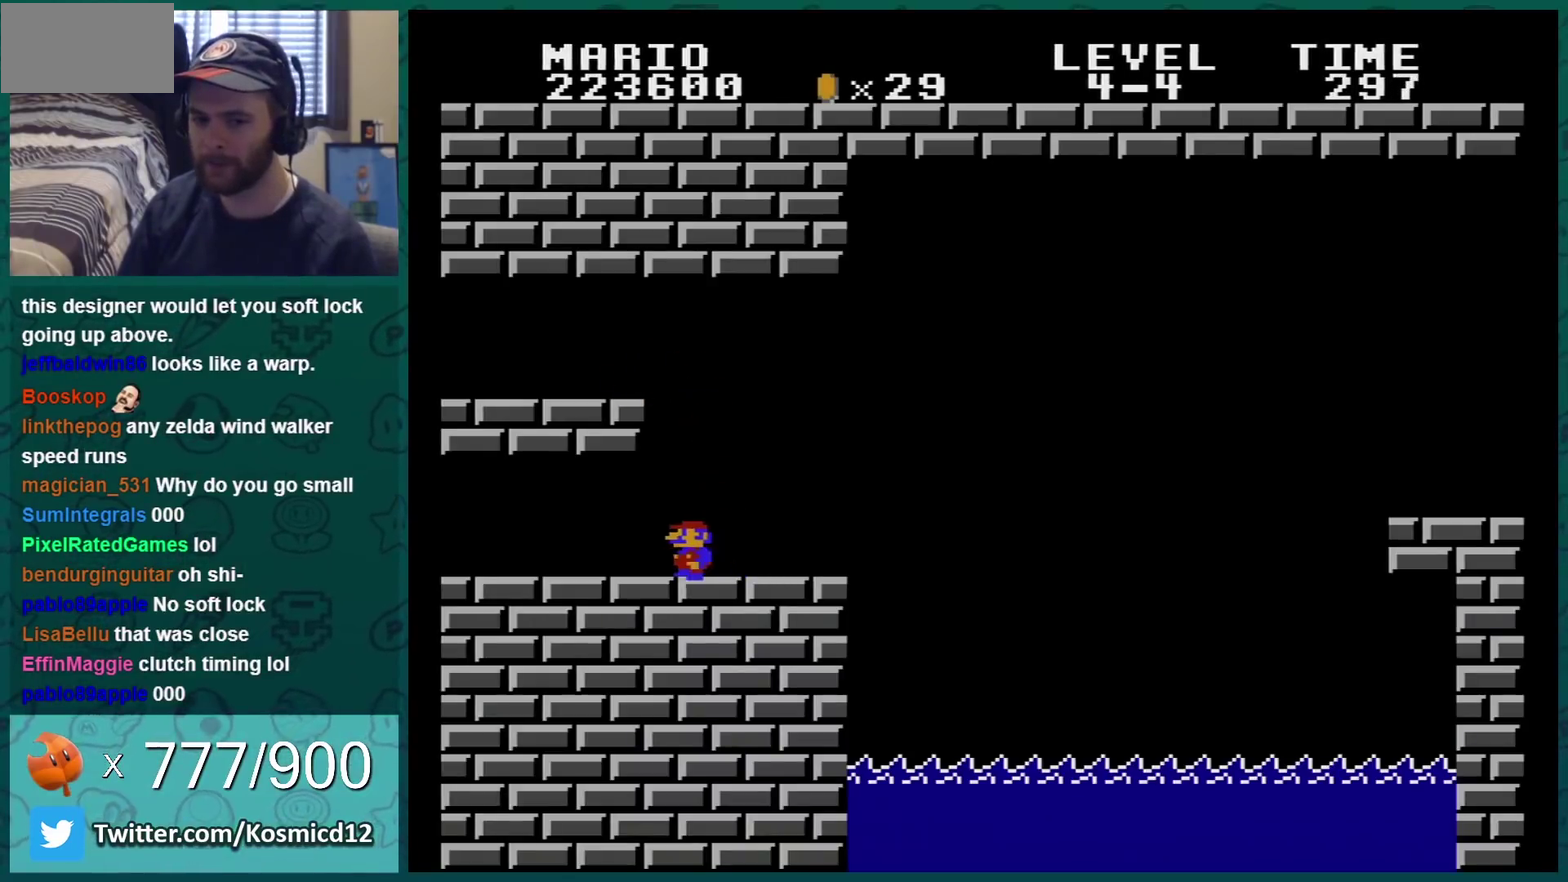
{"buttons": ["B", "DPAD_RIGHT"], "events": [[50, "DPAD_LEFT", "up"], [117, "DPAD_RIGHT", "down"]]}
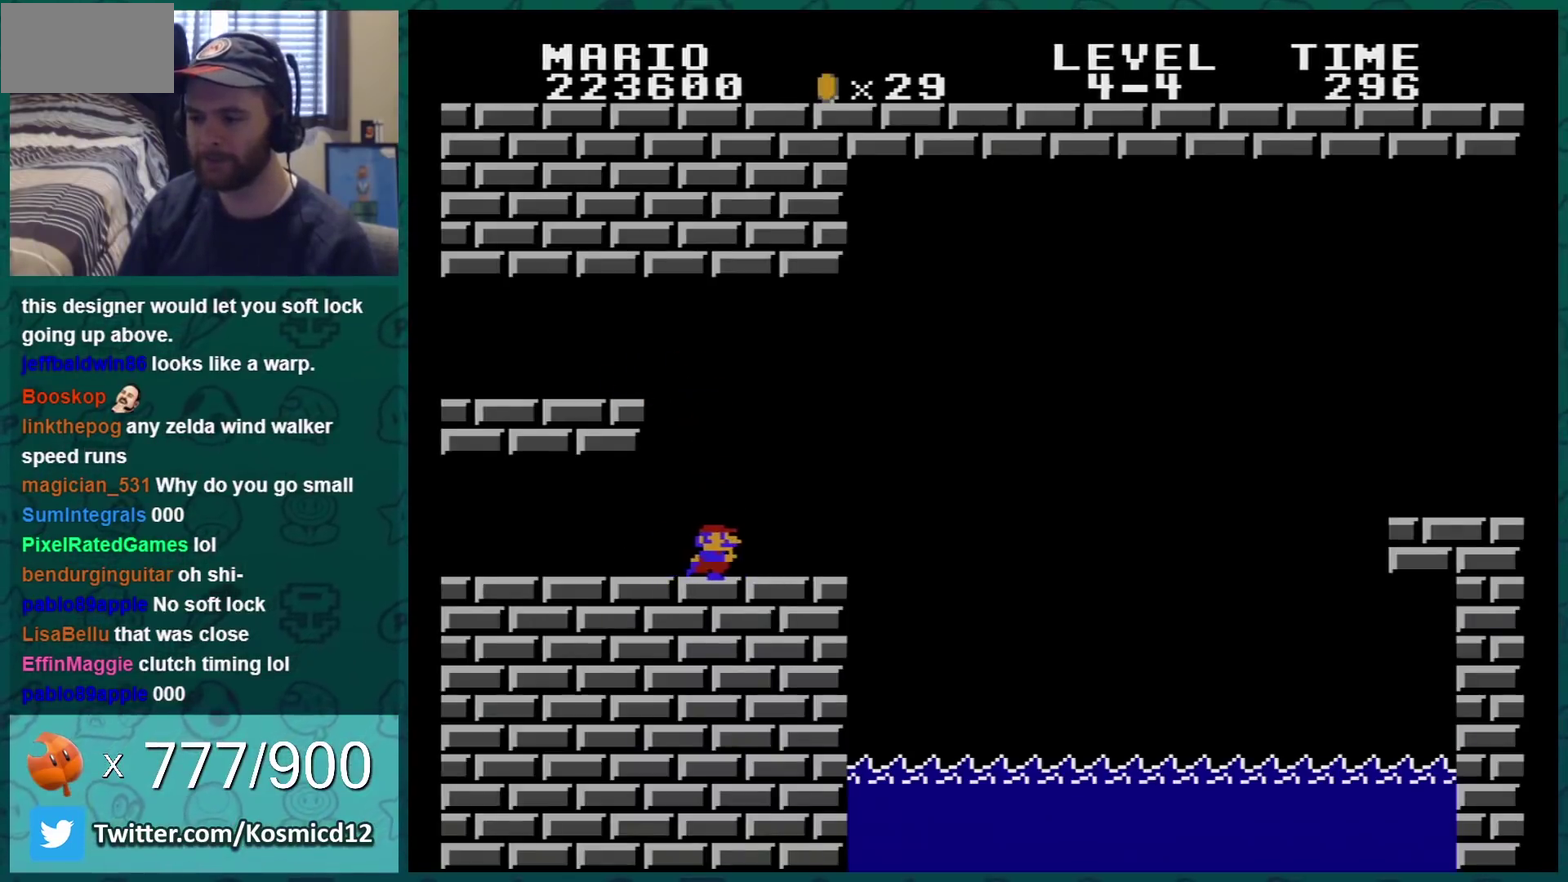
{"buttons": ["B"], "events": [[184, "DPAD_RIGHT", "up"], [234, "DPAD_LEFT", "down"], [401, "DPAD_LEFT", "up"]]}
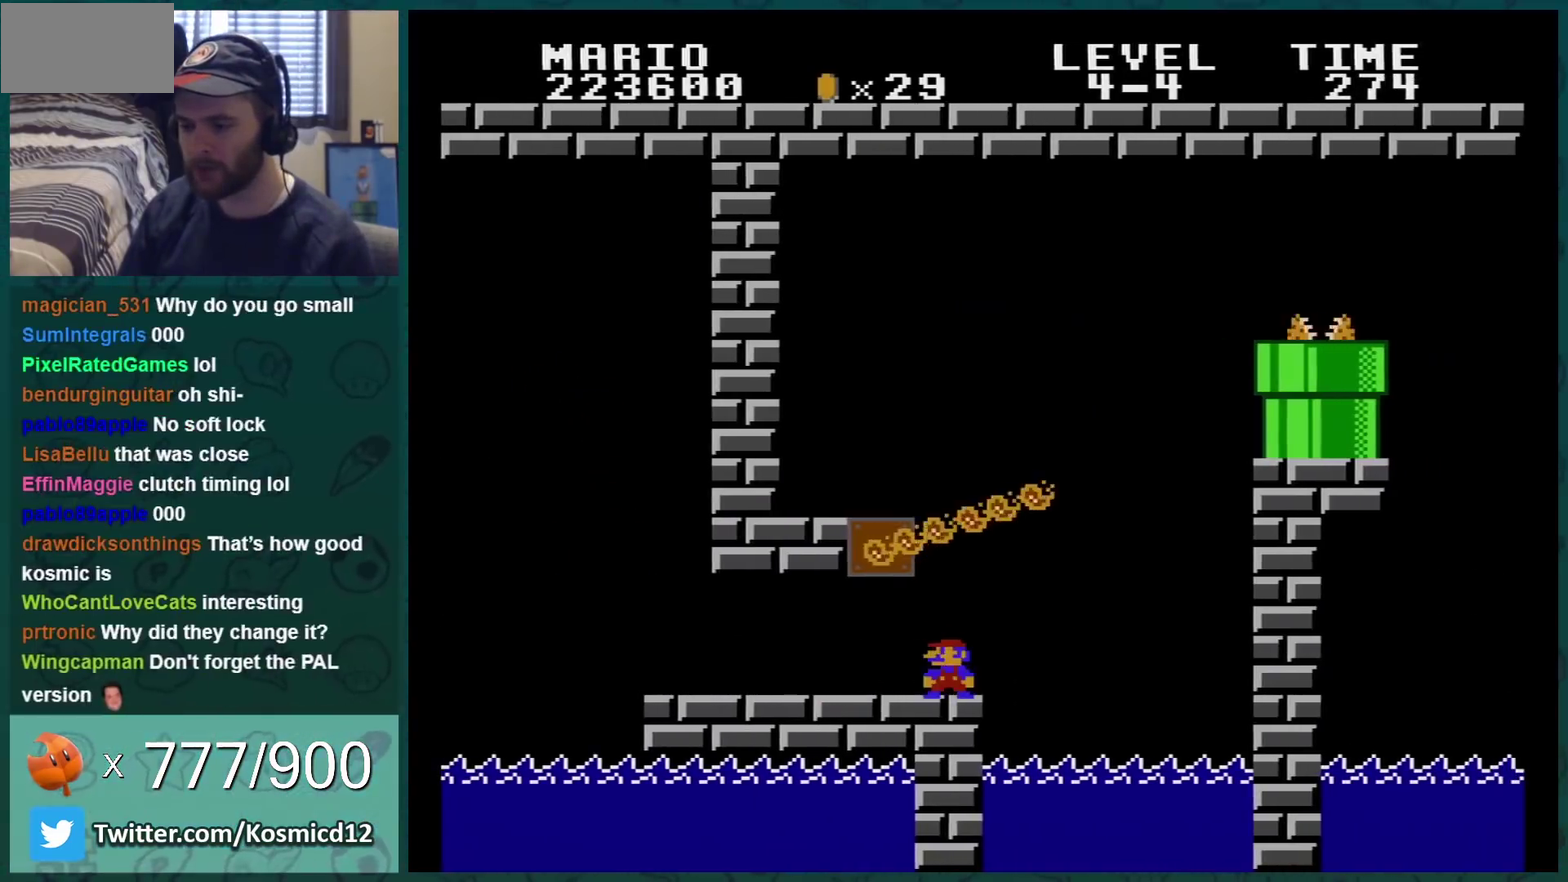
{"buttons": ["B"], "events": [[117, "DPAD_RIGHT", "down"], [217, "DPAD_RIGHT", "up"]]}
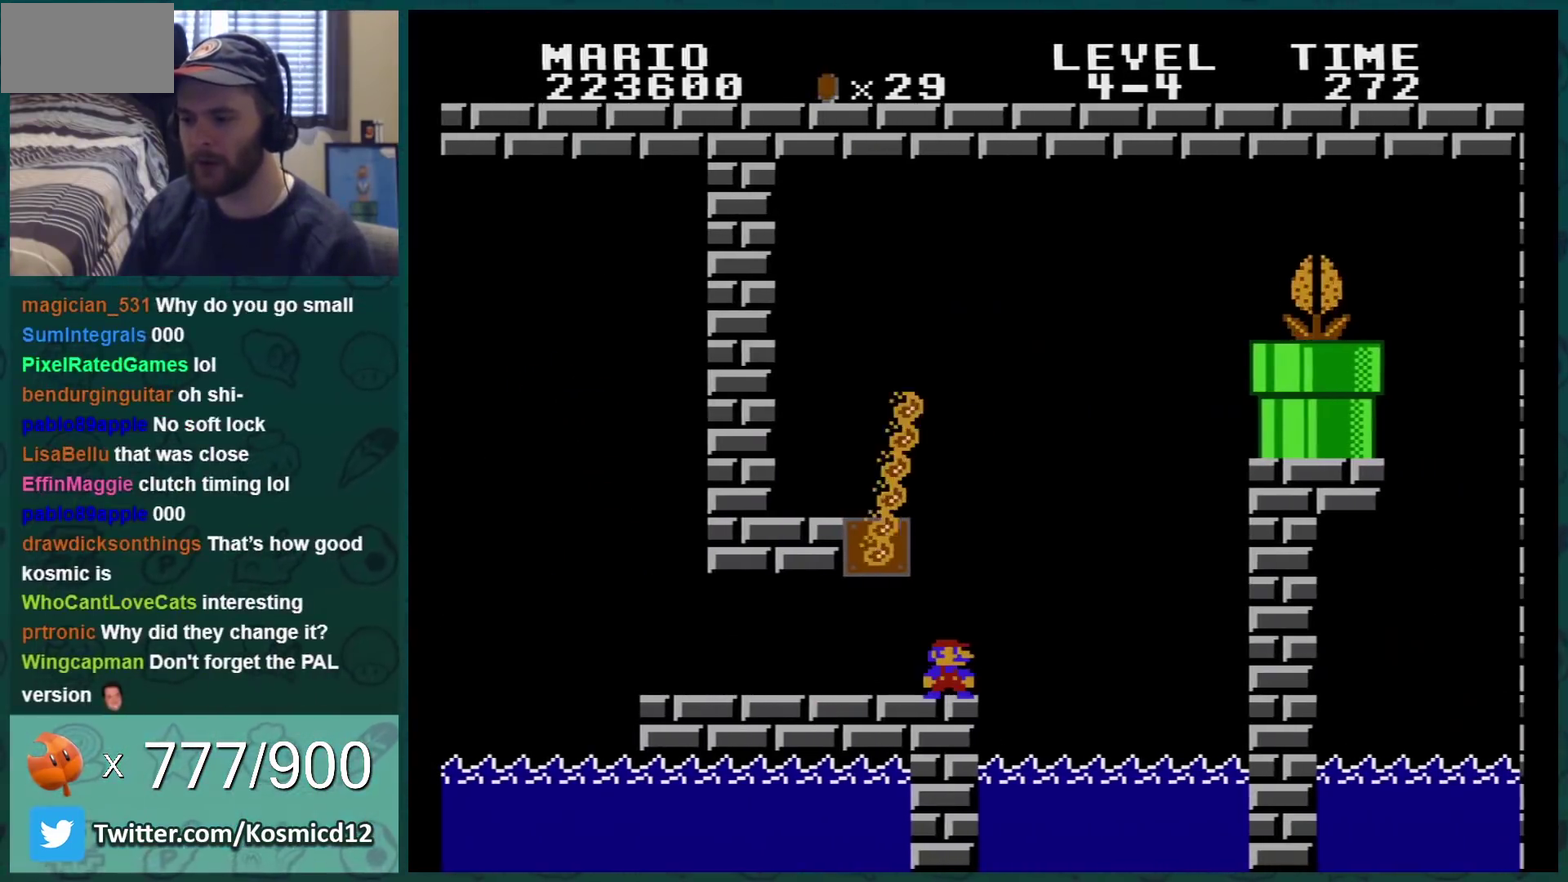
{"buttons": ["A", "B"], "events": [[451, "A", "down"]]}
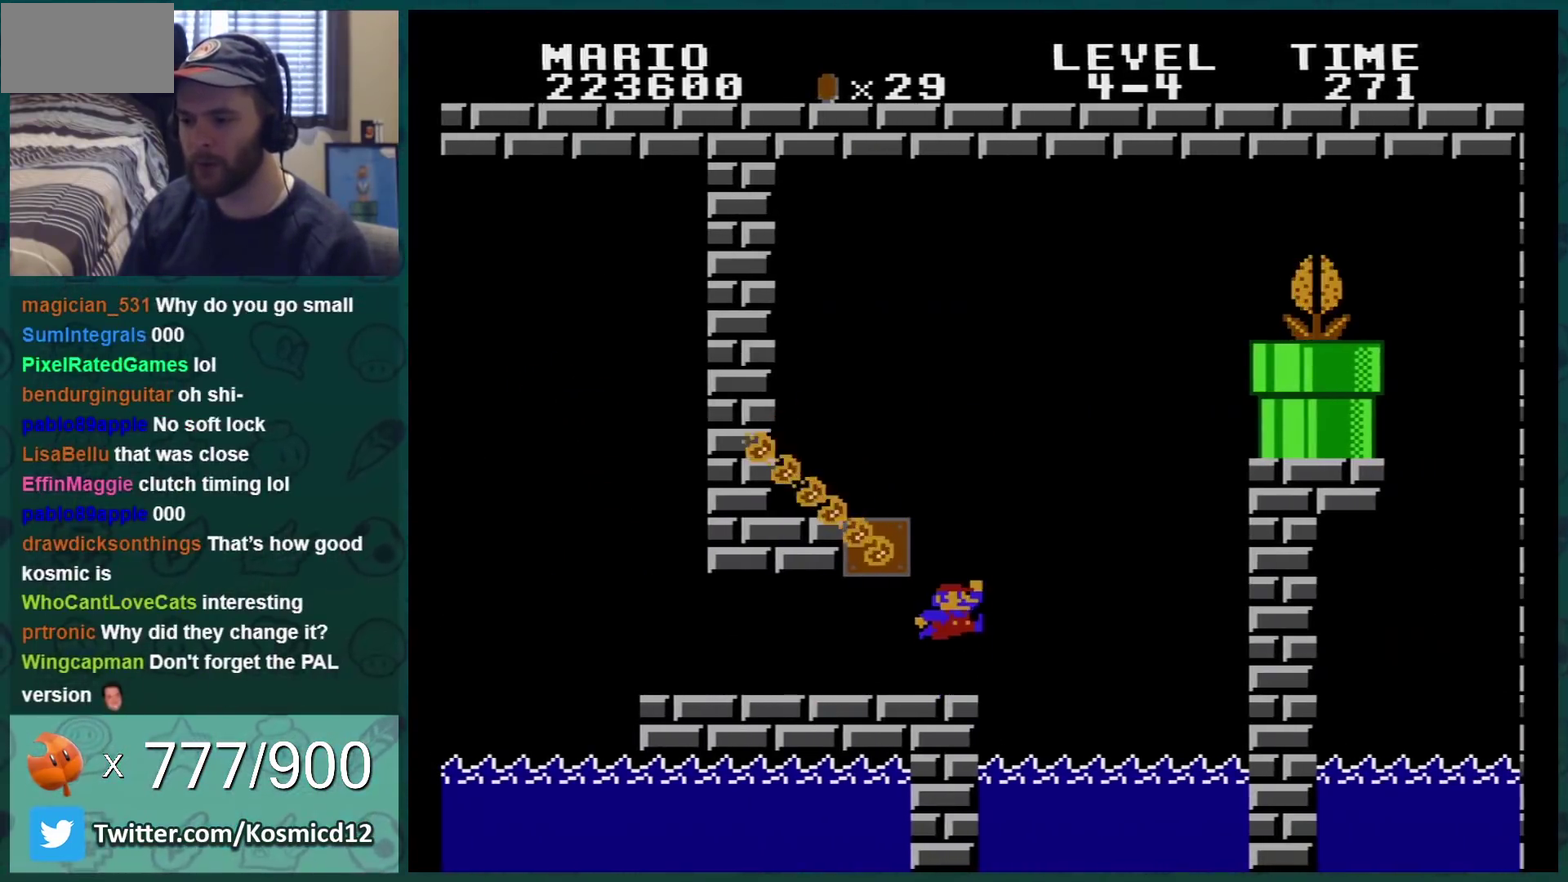
{"buttons": ["B"], "events": [[50, "DPAD_LEFT", "down"], [450, "A", "up"], [484, "DPAD_LEFT", "up"]]}
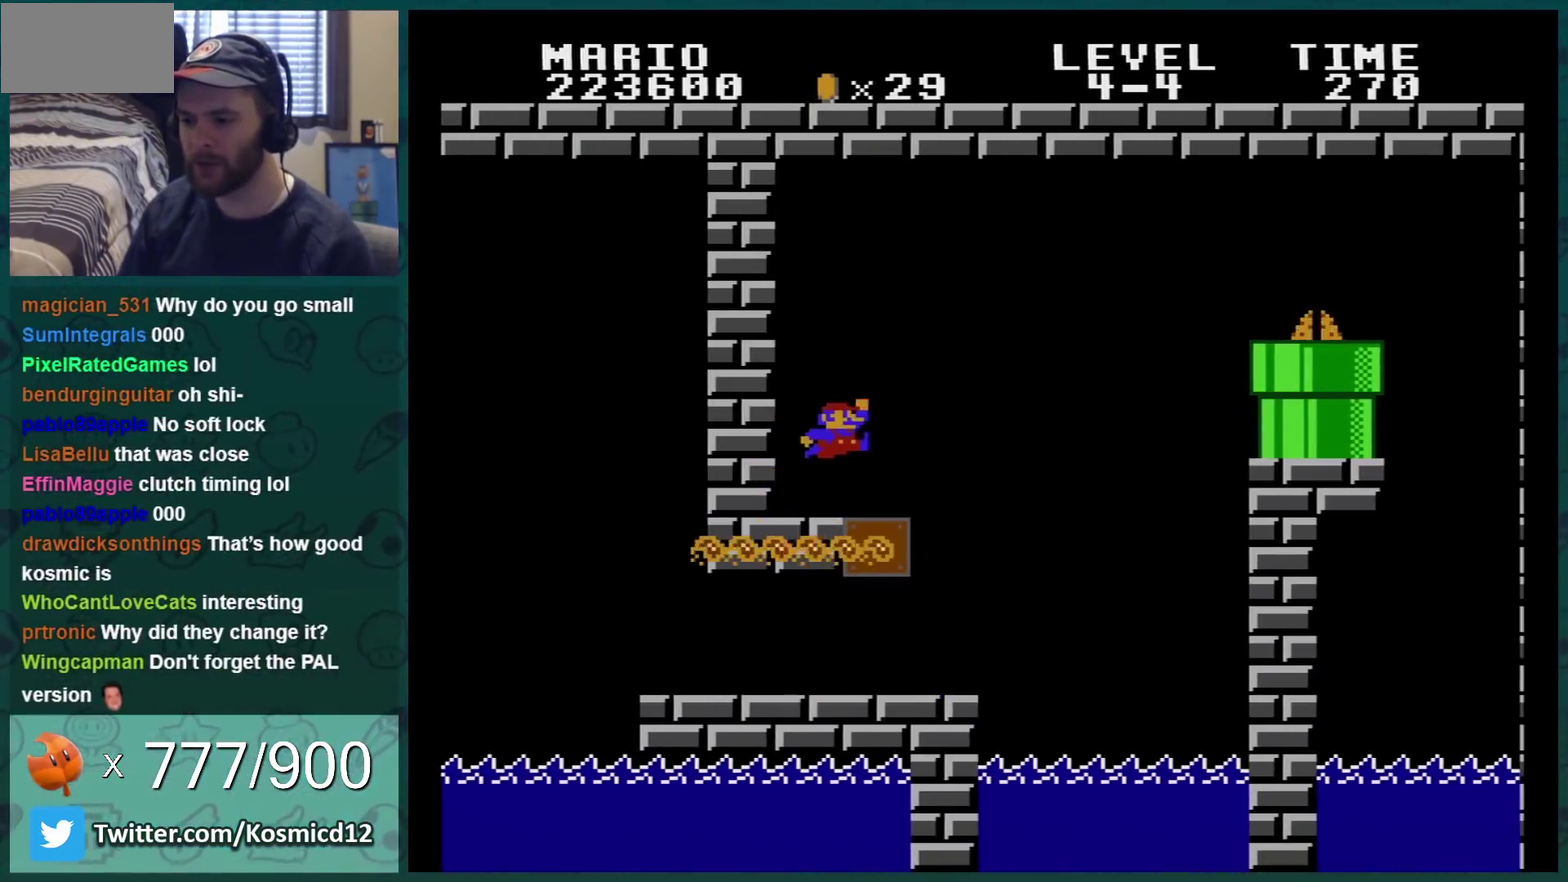
{"buttons": ["A", "B"], "events": [[167, "A", "down"], [267, "DPAD_RIGHT", "down"], [468, "DPAD_RIGHT", "up"]]}
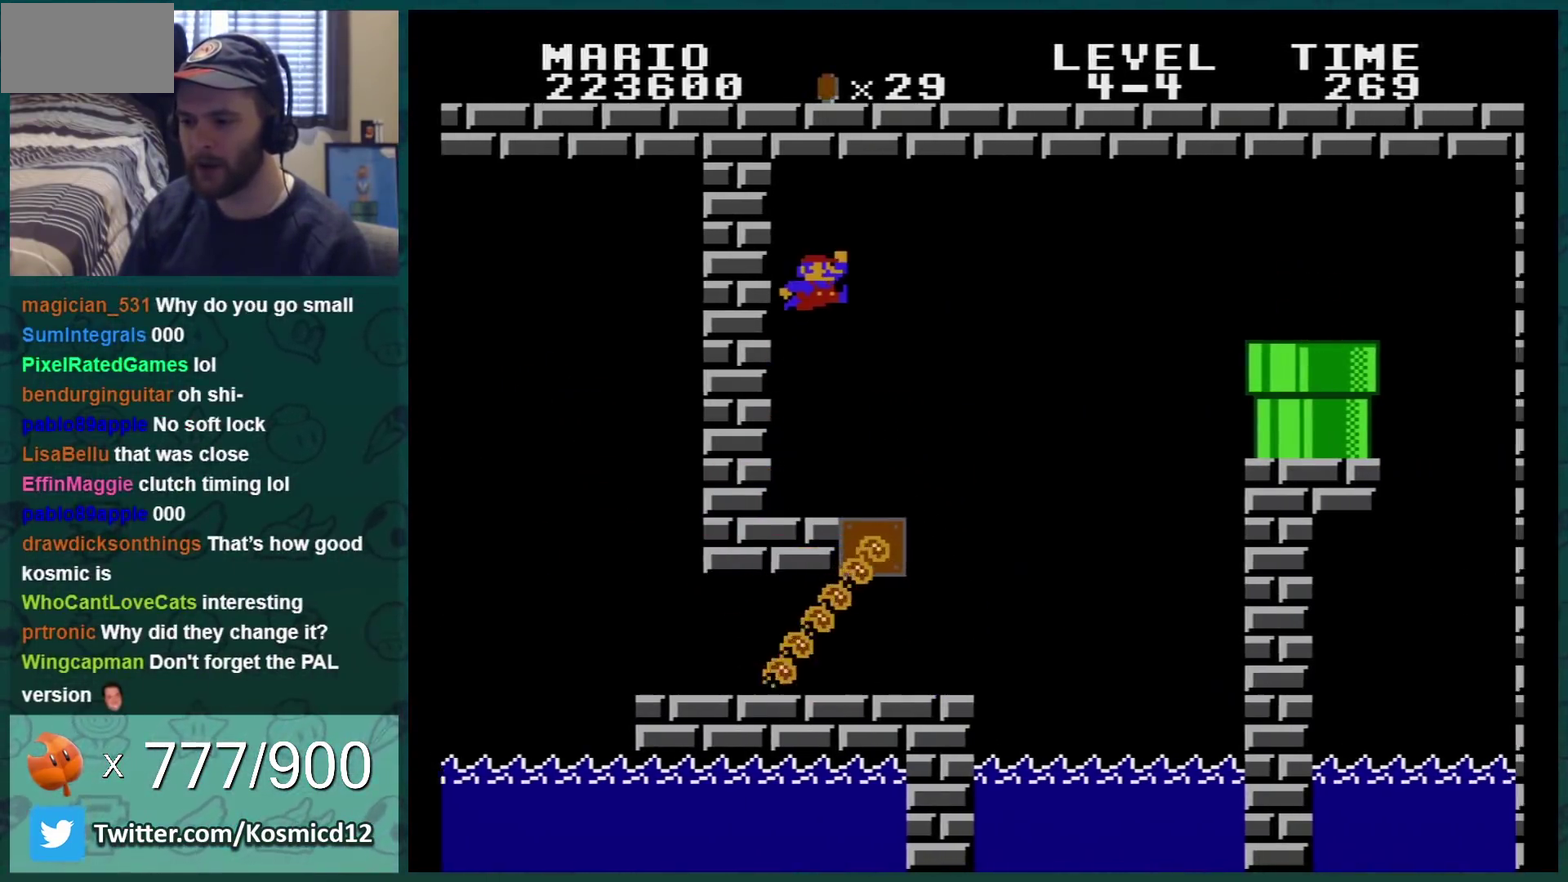
{"buttons": ["B"], "events": [[50, "A", "up"], [50, "DPAD_LEFT", "down"], [300, "DPAD_LEFT", "up"]]}
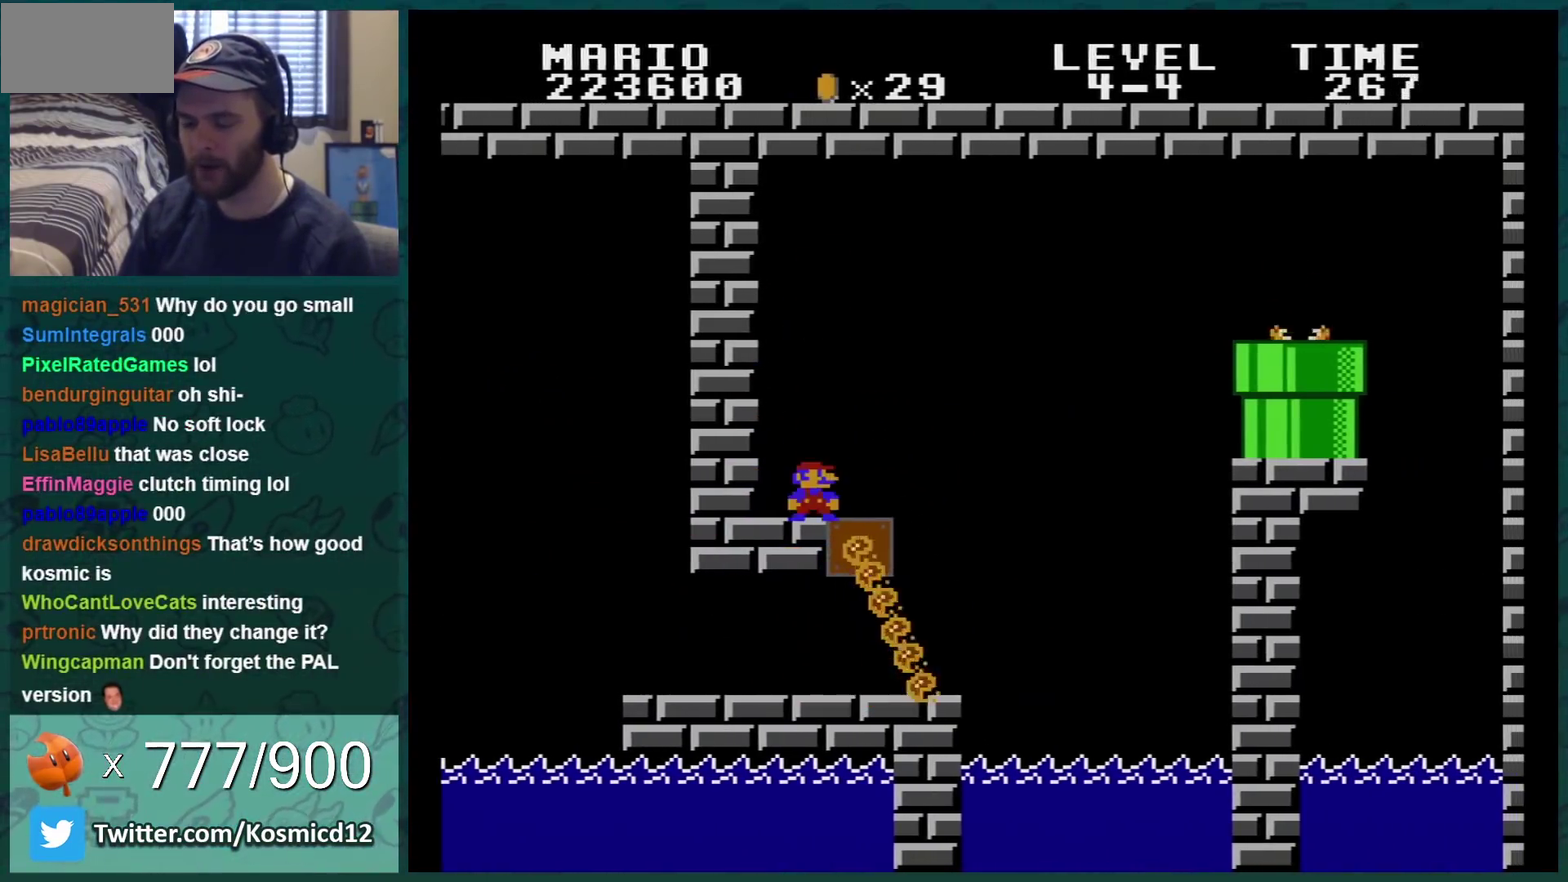
{"buttons": ["B"], "events": [[67, "DPAD_LEFT", "down"], [351, "DPAD_LEFT", "up"]]}
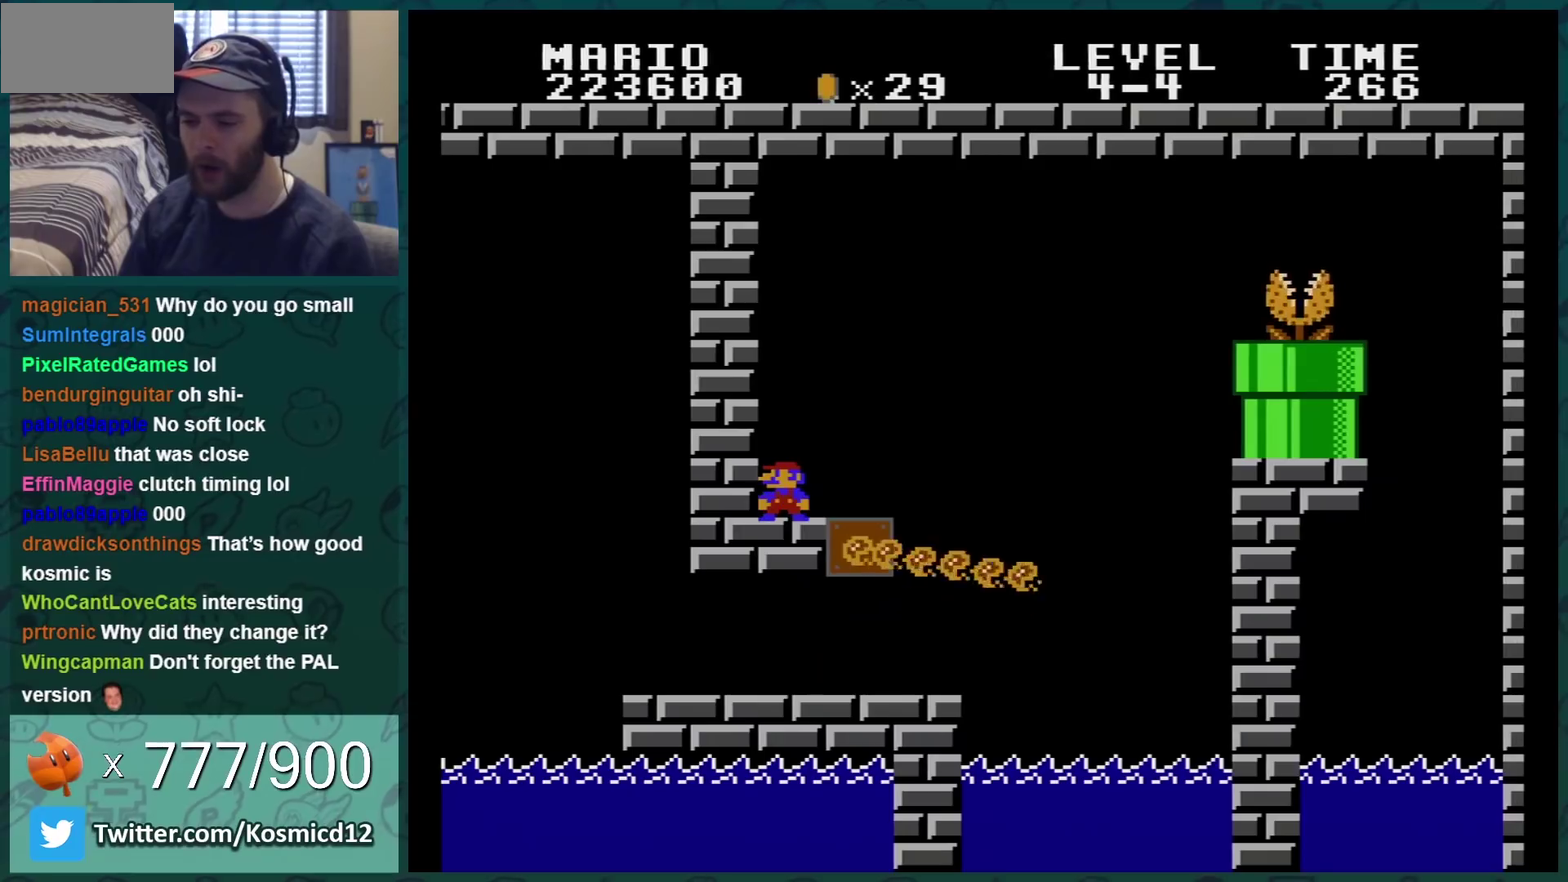
{"buttons": ["B"], "events": []}
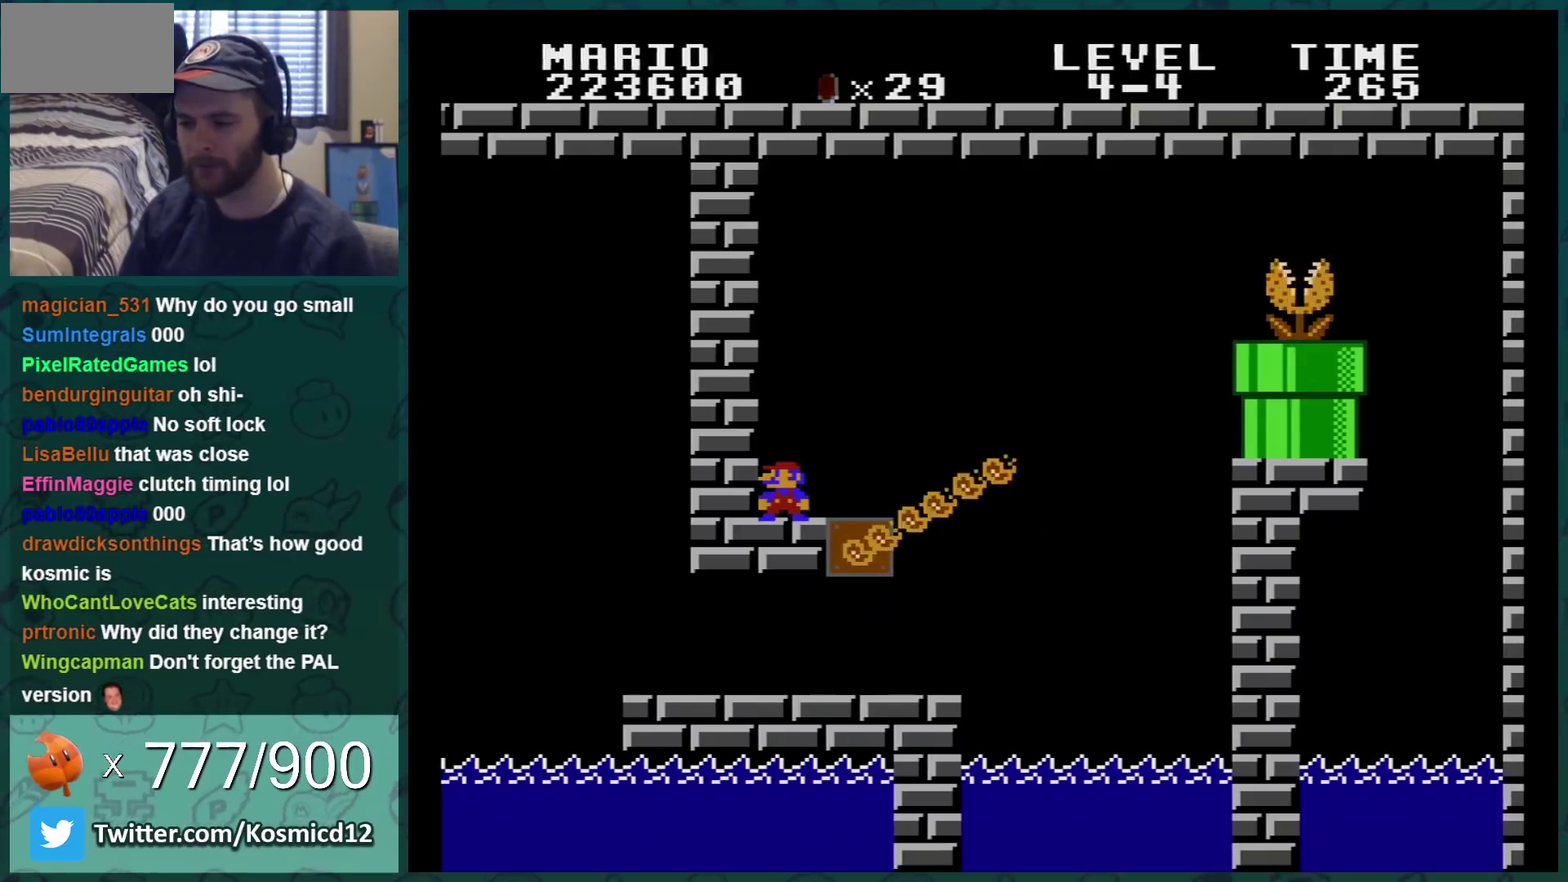
{"buttons": ["A", "B", "DPAD_RIGHT"], "events": [[17, "A", "down"], [51, "DPAD_RIGHT", "down"], [267, "DPAD_RIGHT", "up"], [384, "DPAD_RIGHT", "down"]]}
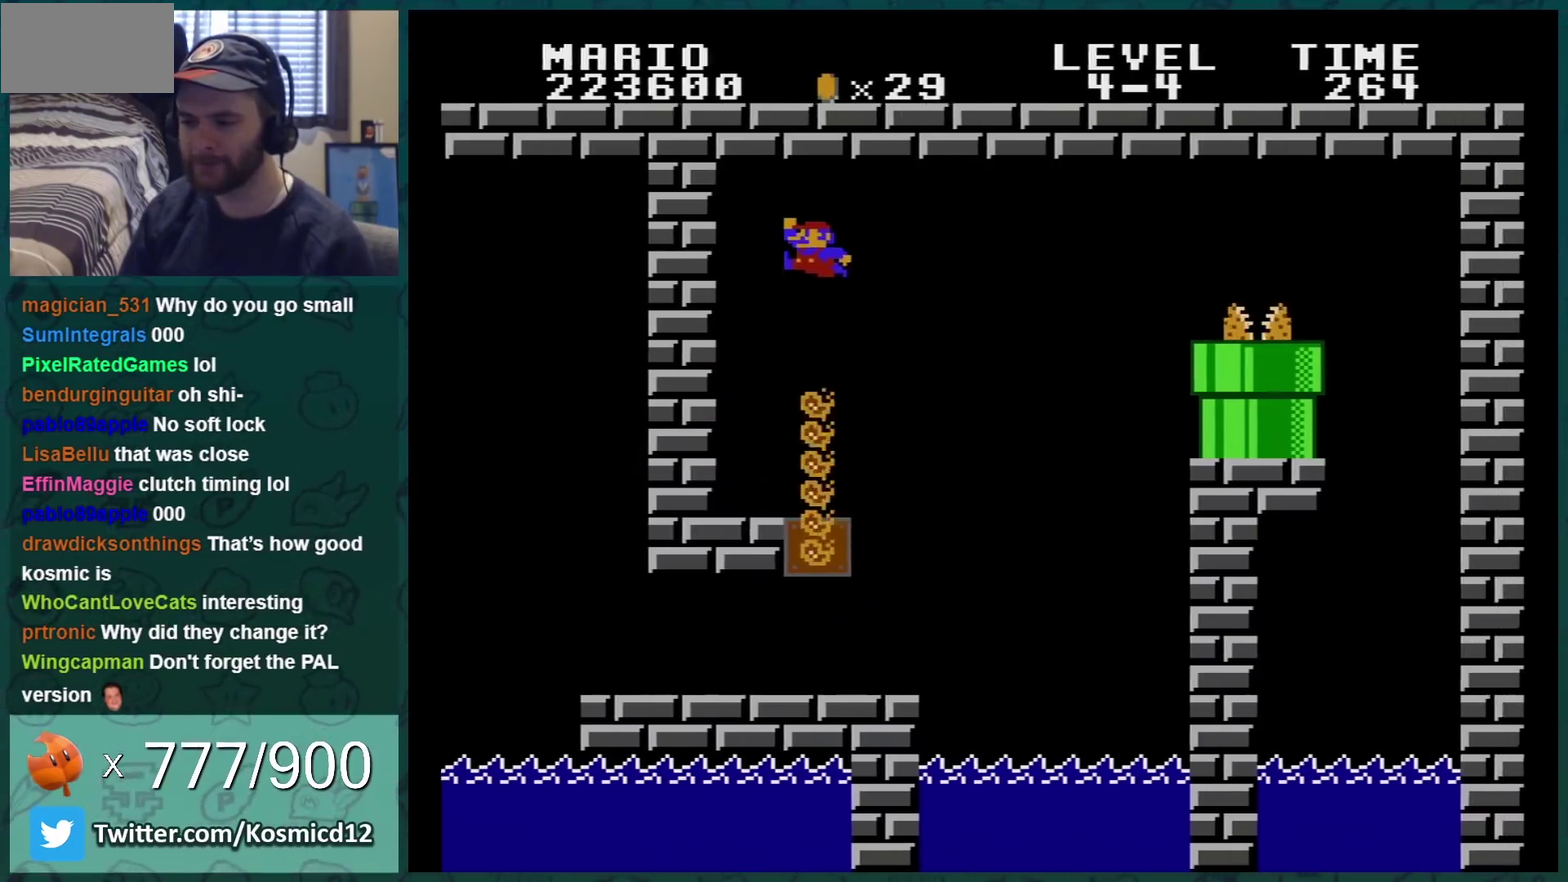
{"buttons": ["B"], "events": [[17, "DPAD_RIGHT", "up"], [33, "A", "up"], [100, "DPAD_LEFT", "down"], [267, "DPAD_LEFT", "up"], [317, "DPAD_LEFT", "down"], [484, "DPAD_LEFT", "up"]]}
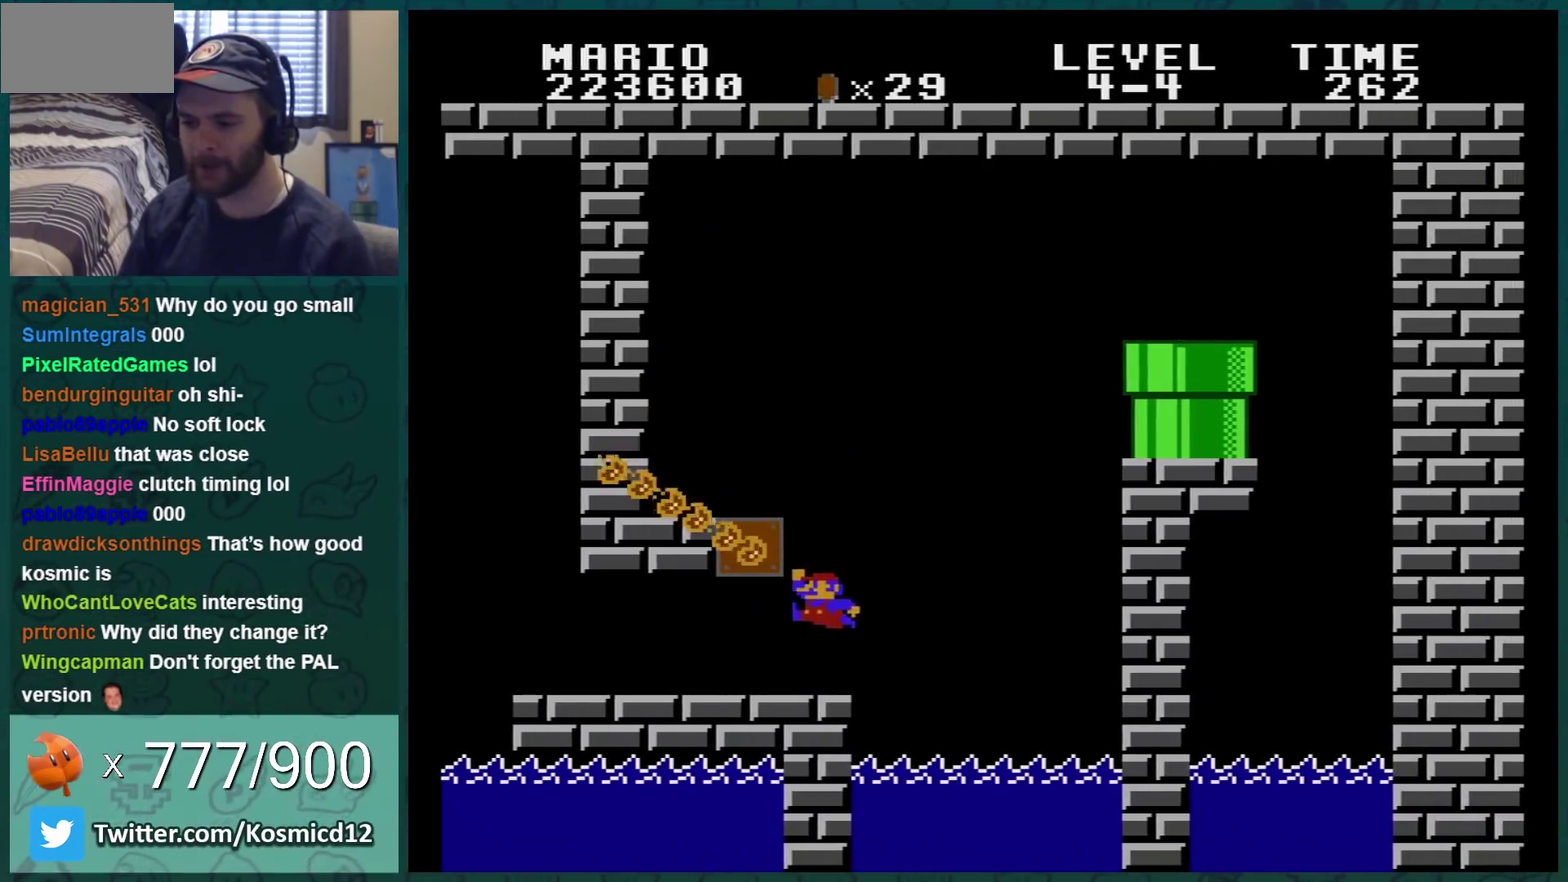
{"buttons": ["A", "B", "DPAD_LEFT"], "events": [[201, "A", "down"], [284, "DPAD_LEFT", "down"]]}
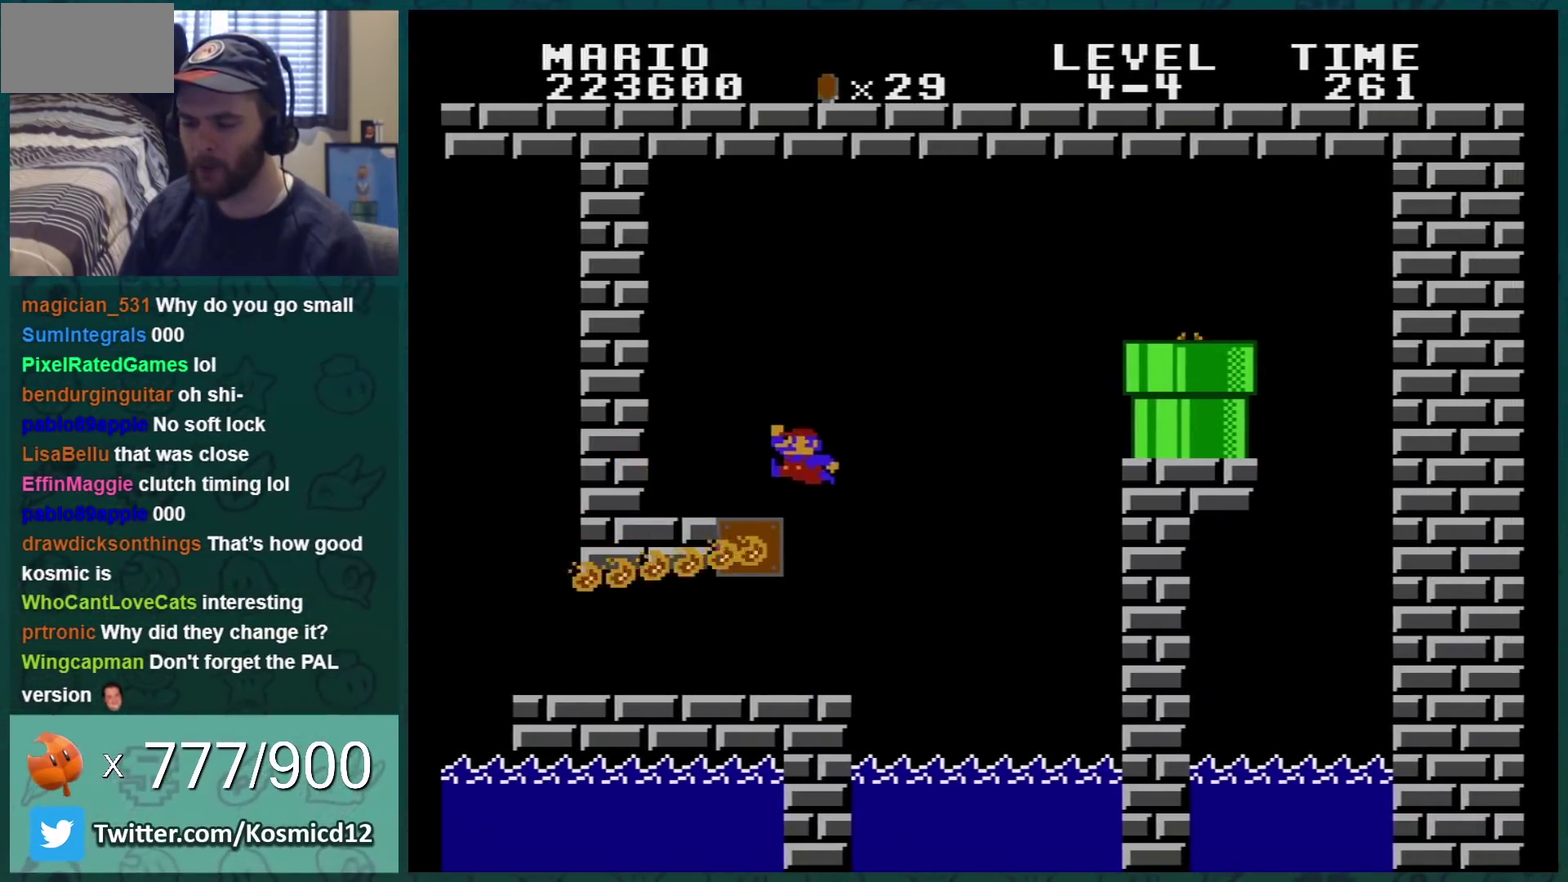
{"buttons": ["B", "DPAD_LEFT"], "events": [[100, "A", "up"]]}
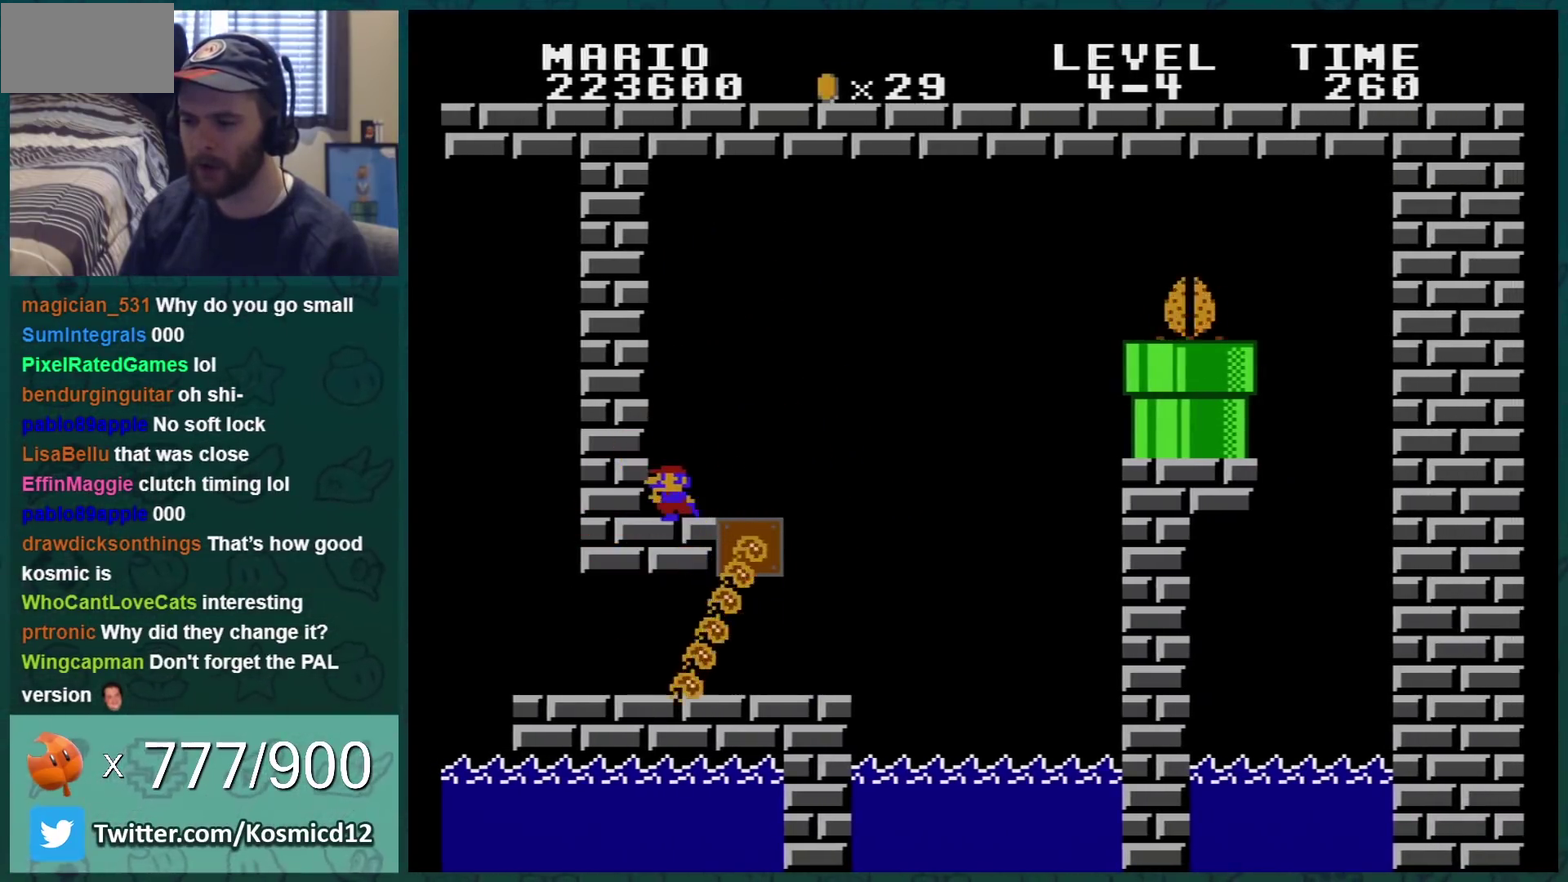
{"buttons": ["A", "B", "DPAD_RIGHT"], "events": [[101, "DPAD_LEFT", "up"], [468, "A", "down"], [468, "DPAD_RIGHT", "down"]]}
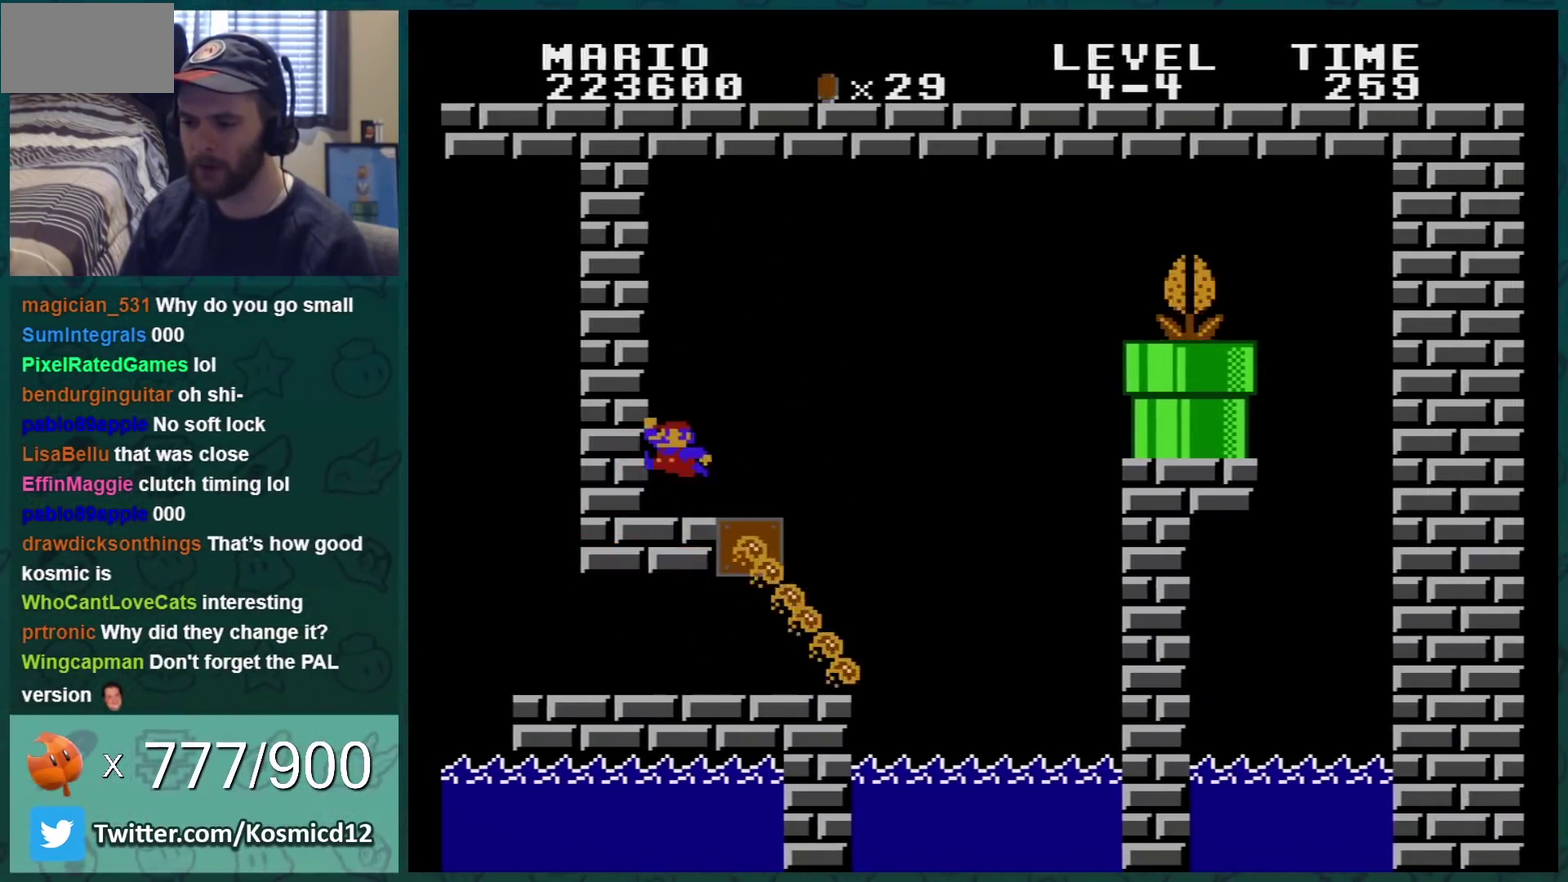
{"buttons": ["A", "B", "DPAD_RIGHT"], "events": [[33, "A", "up"], [434, "A", "down"]]}
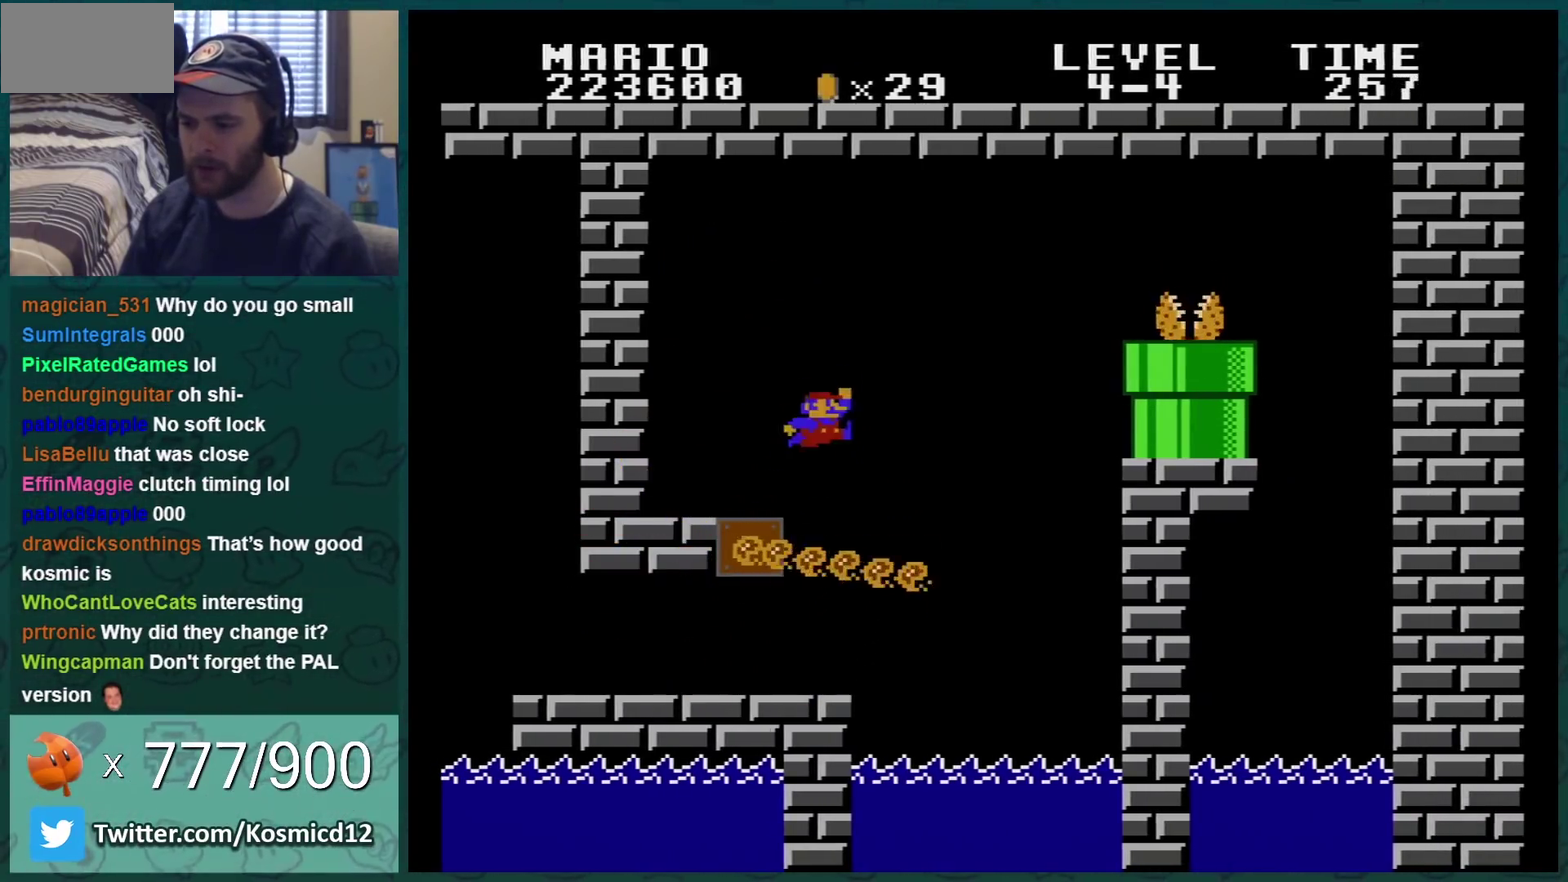
{"buttons": ["B", "DPAD_LEFT"], "events": [[384, "A", "up"], [384, "DPAD_LEFT", "down"], [384, "DPAD_RIGHT", "up"]]}
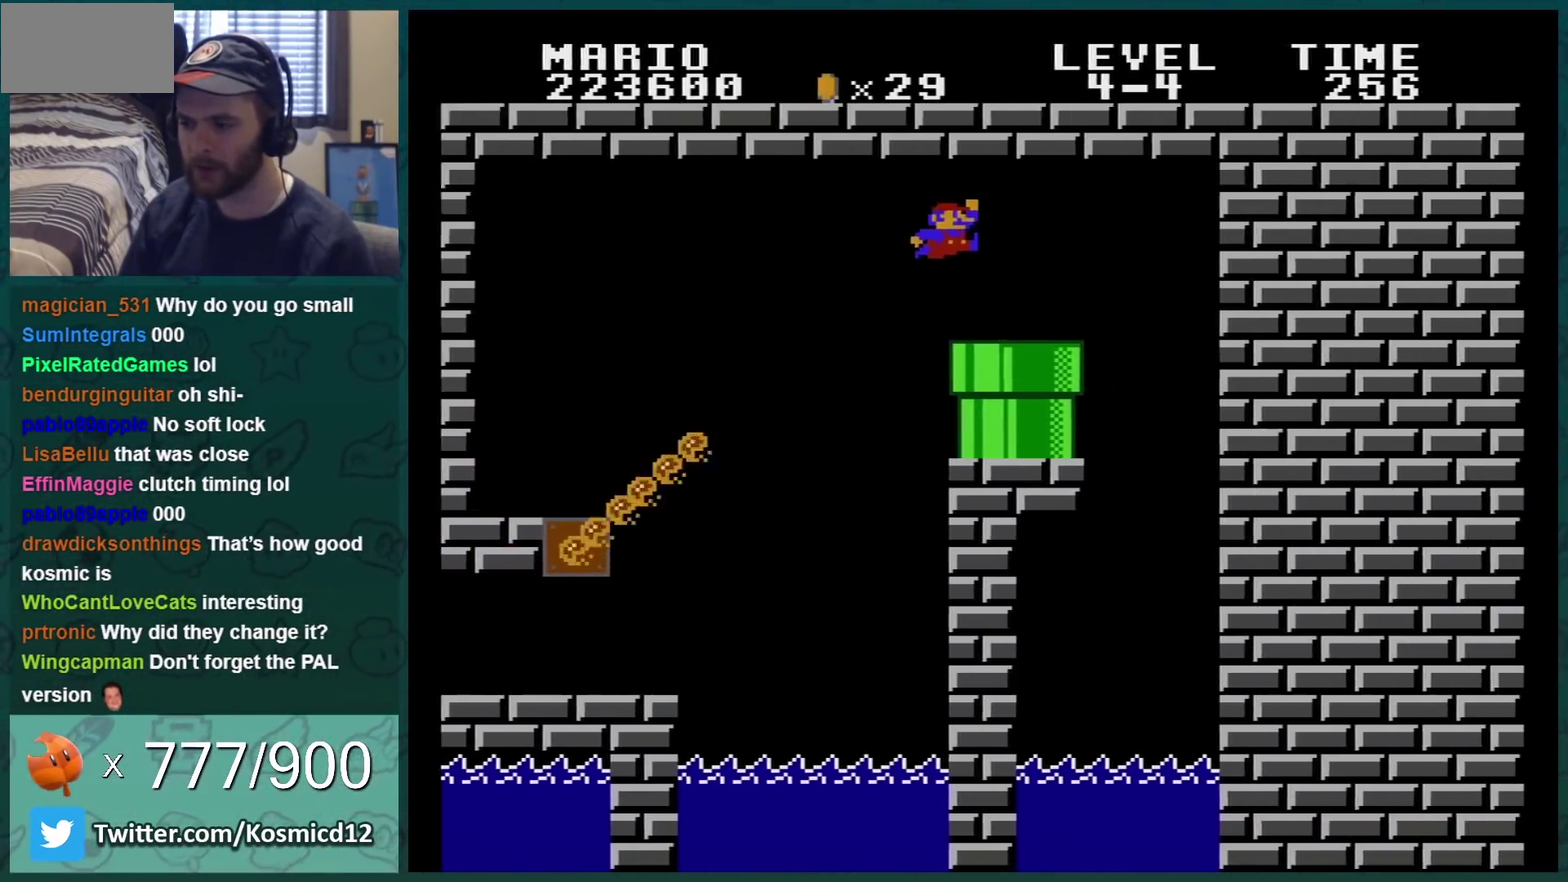
{"buttons": ["B"], "events": [[117, "DPAD_DOWN", "down"], [117, "DPAD_LEFT", "up"], [401, "DPAD_DOWN", "up"]]}
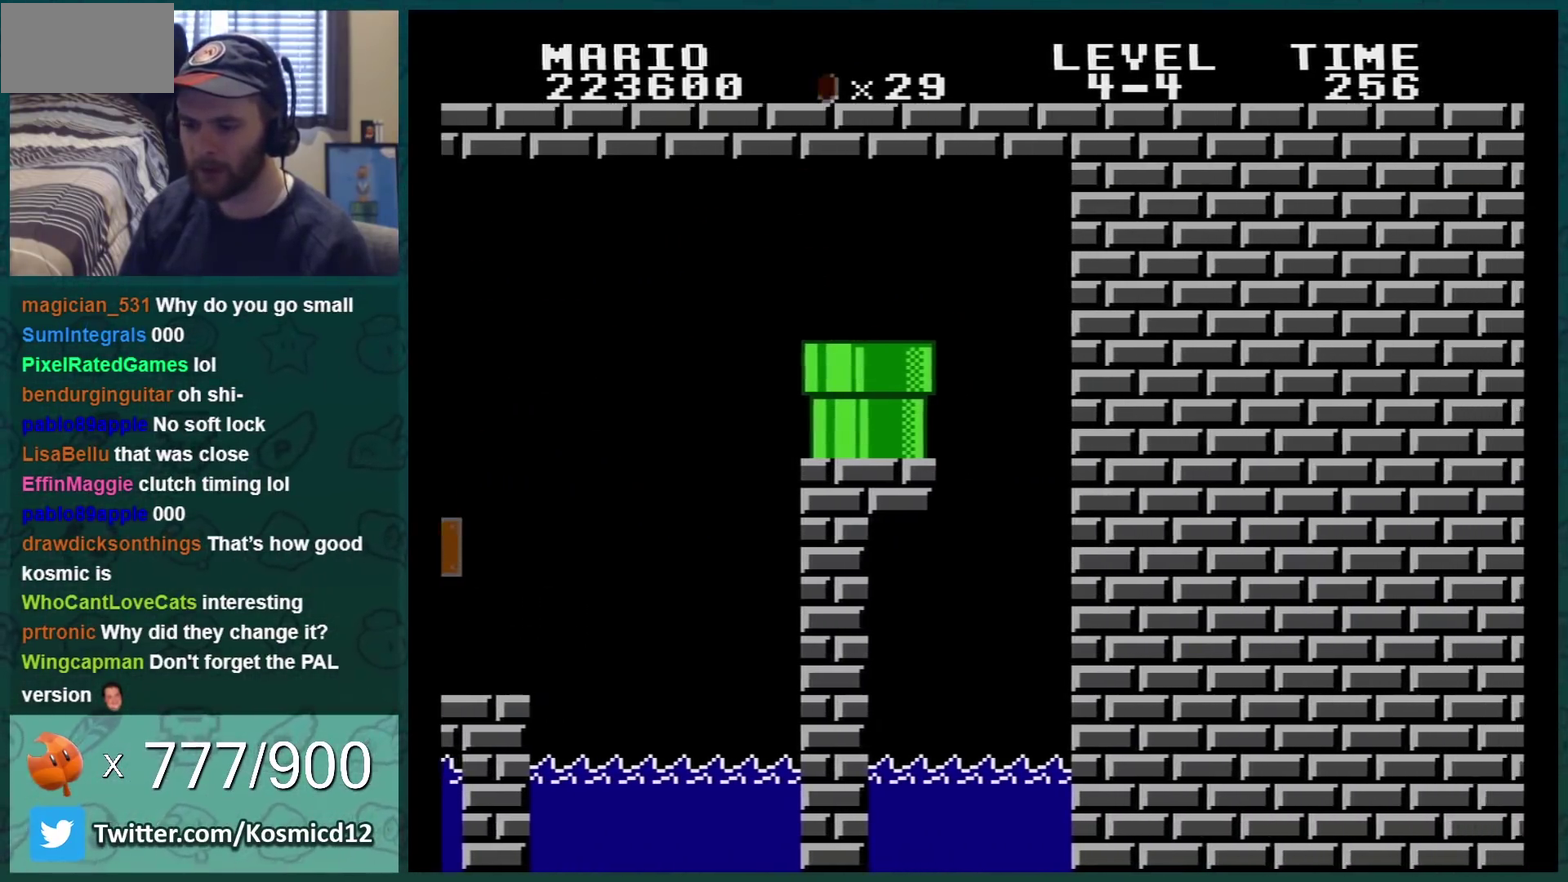
{"buttons": ["A"], "events": [[133, "B", "up"], [233, "A", "down"], [333, "A", "up"], [417, "A", "down"]]}